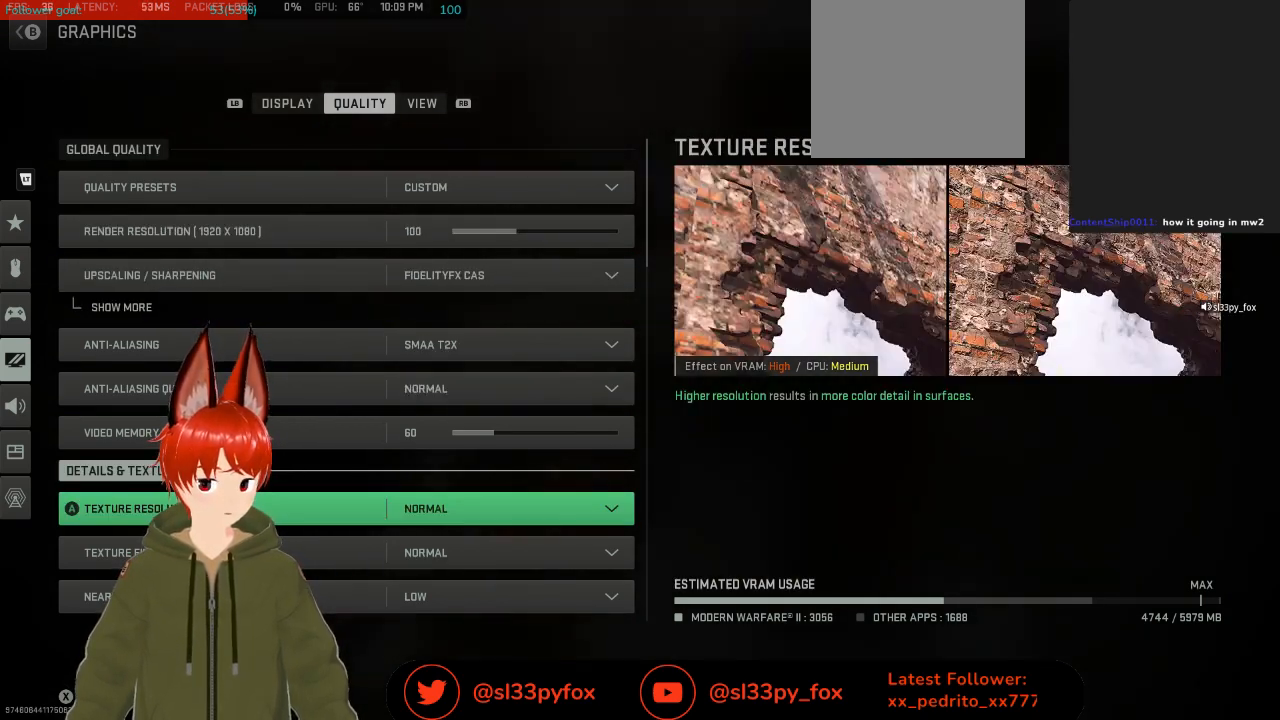
Gameplay with a controller (Xbox layout); each line is a JSON object with the inputs held at the frame after it. "events" lists button and stick changes between this image and that frame as [ms after this image, input, new state], when the widget could be followed in between.
{"buttons": [], "left_stick": "center", "right_stick": "center", "events": []}
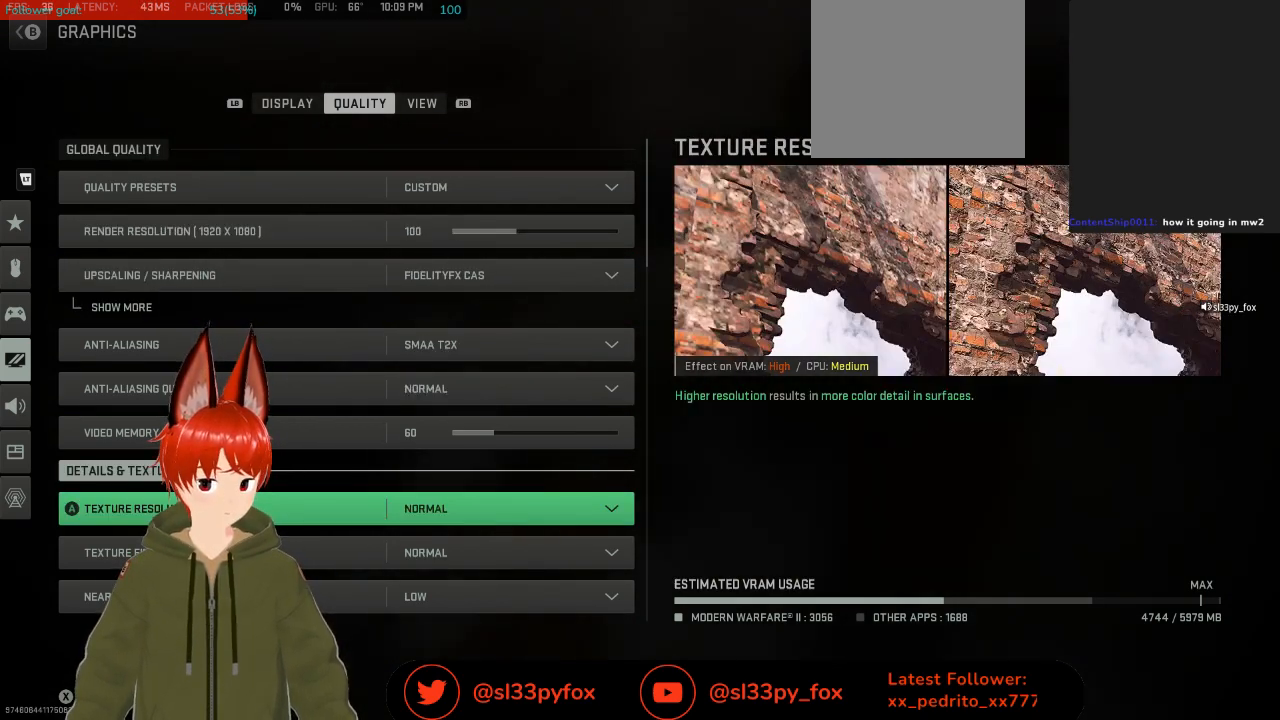
{"buttons": [], "left_stick": "center", "right_stick": "center", "events": [[300, "DPAD_DOWN", "down"], [400, "DPAD_DOWN", "up"]]}
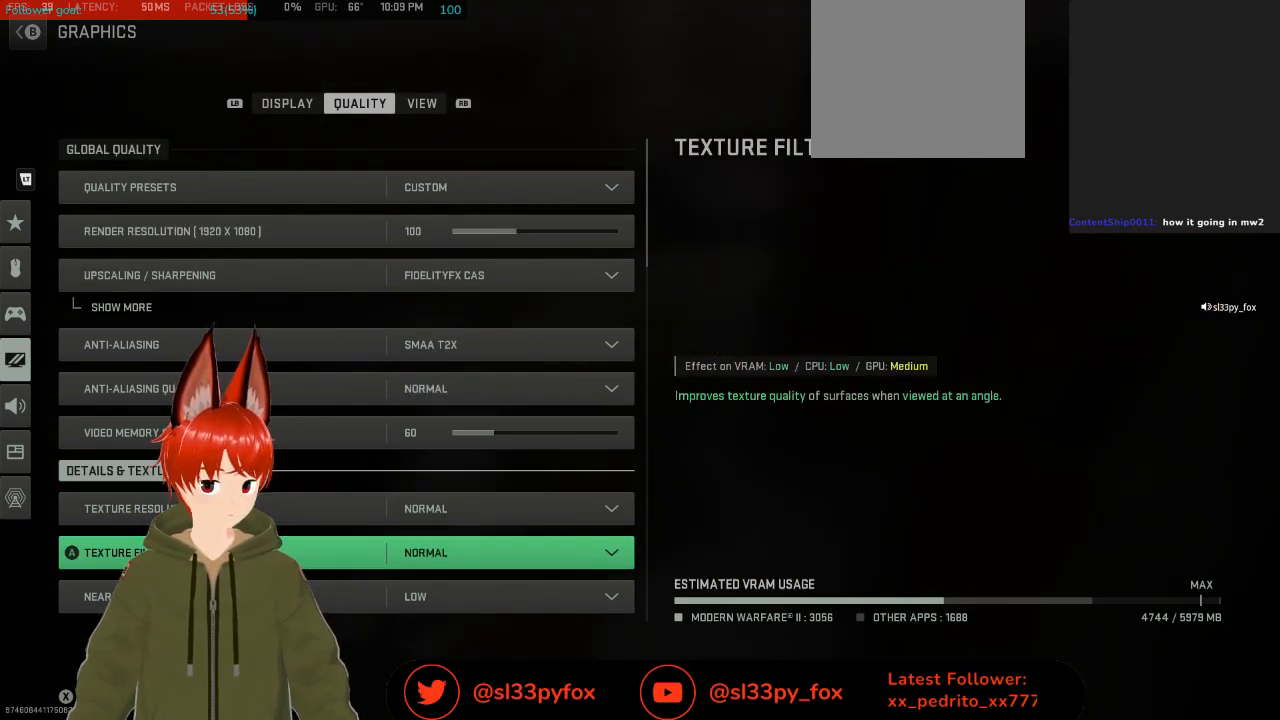
{"buttons": [], "left_stick": "center", "right_stick": "center", "events": []}
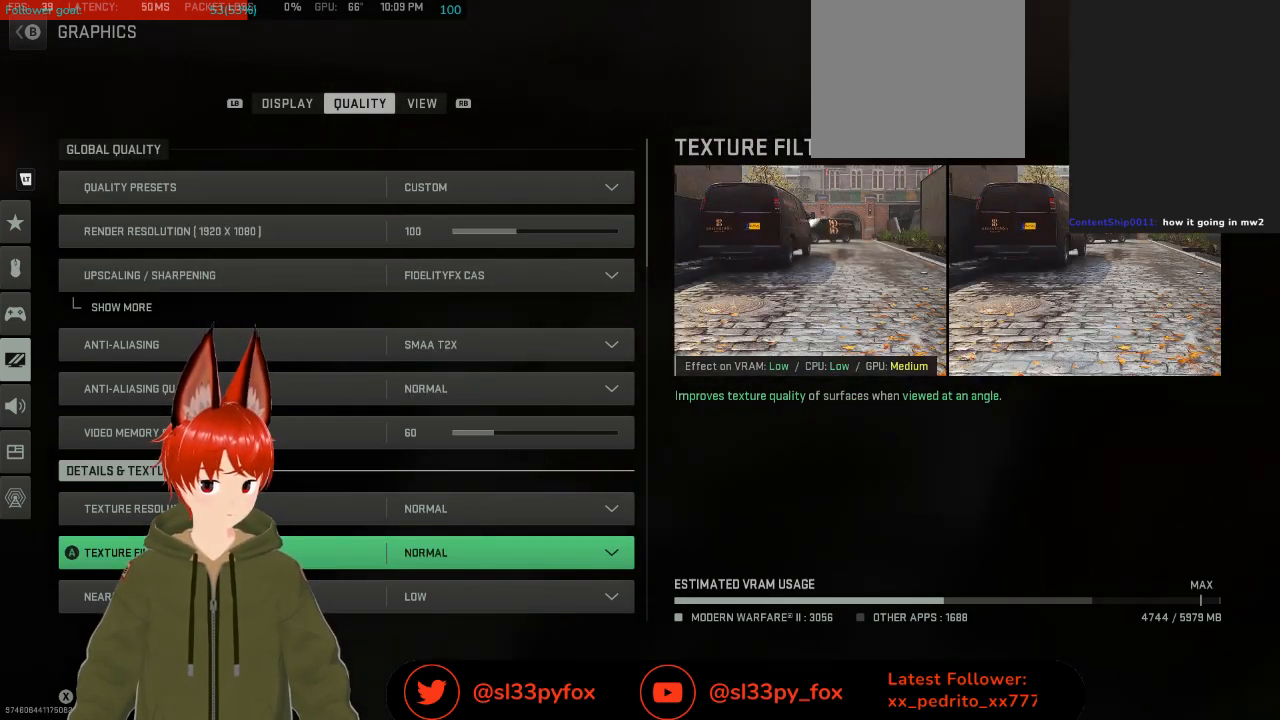
{"buttons": [], "left_stick": "center", "right_stick": "center", "events": [[300, "DPAD_UP", "down"], [367, "DPAD_UP", "up"]]}
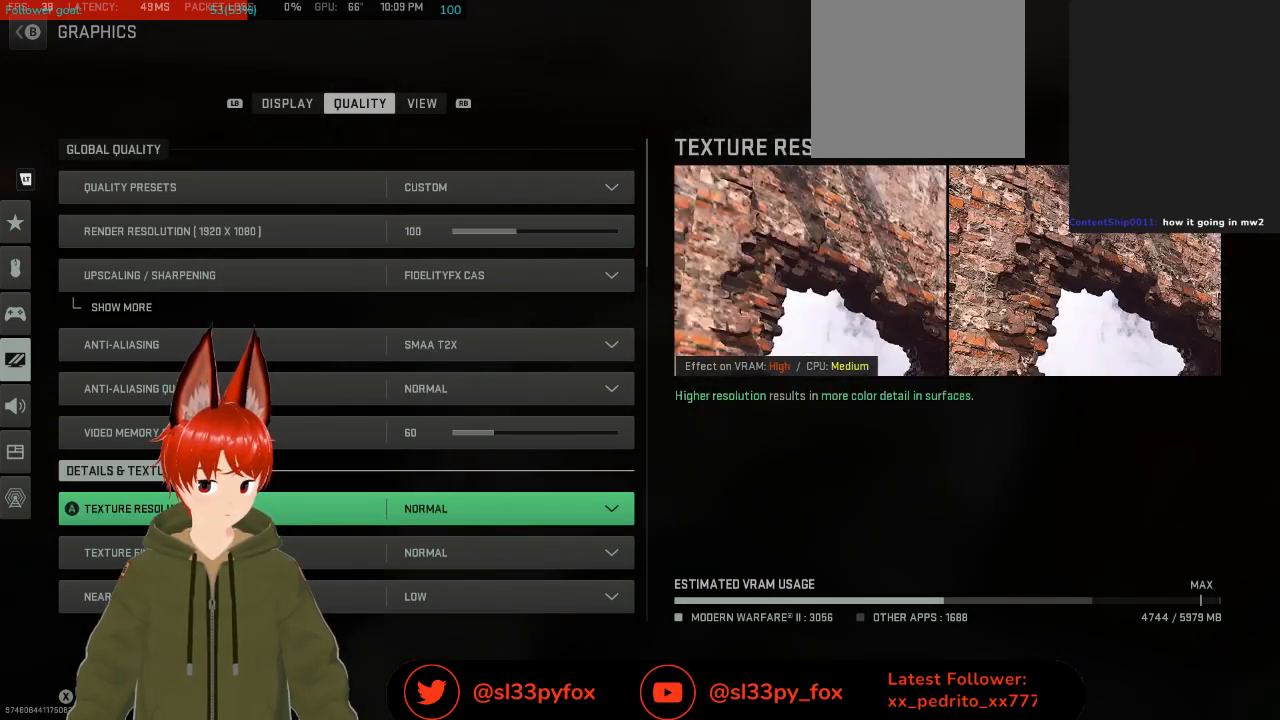
{"buttons": [], "left_stick": "center", "right_stick": "center", "events": [[67, "DPAD_DOWN", "down"], [167, "DPAD_DOWN", "up"], [233, "DPAD_DOWN", "down"], [367, "DPAD_DOWN", "up"]]}
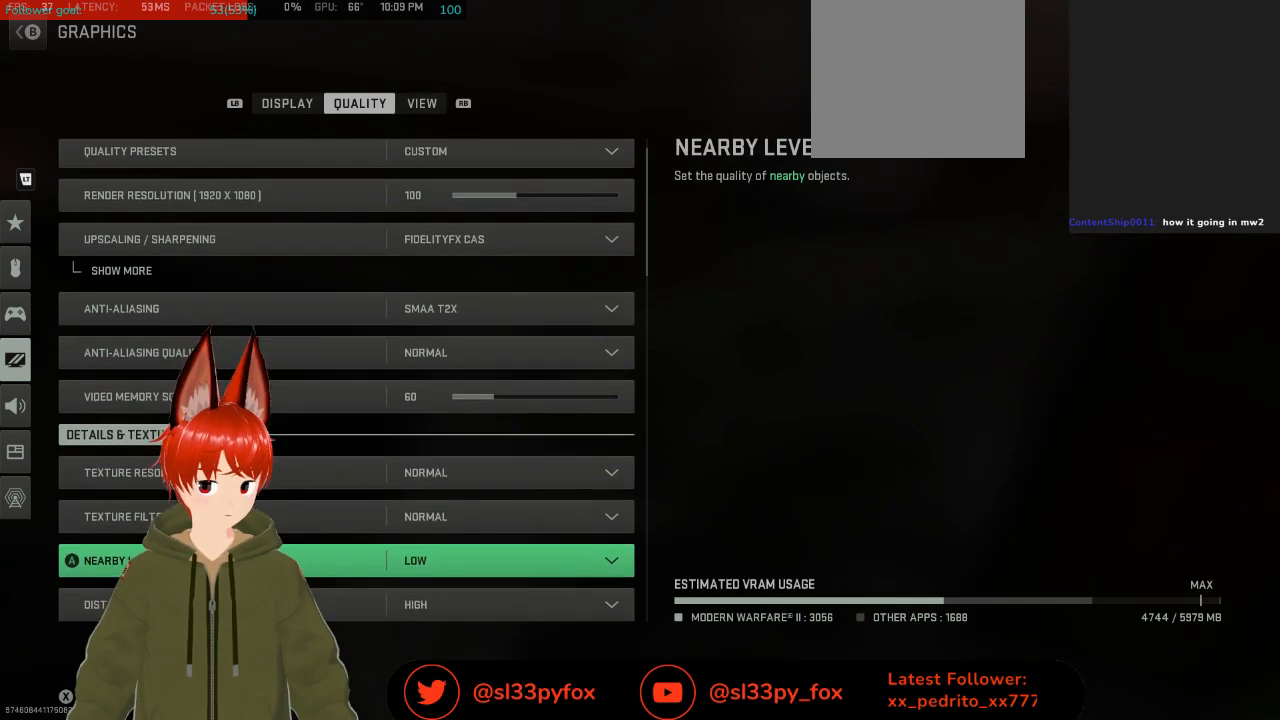
{"buttons": [], "left_stick": "center", "right_stick": "center", "events": [[133, "DPAD_DOWN", "down"], [267, "DPAD_DOWN", "up"]]}
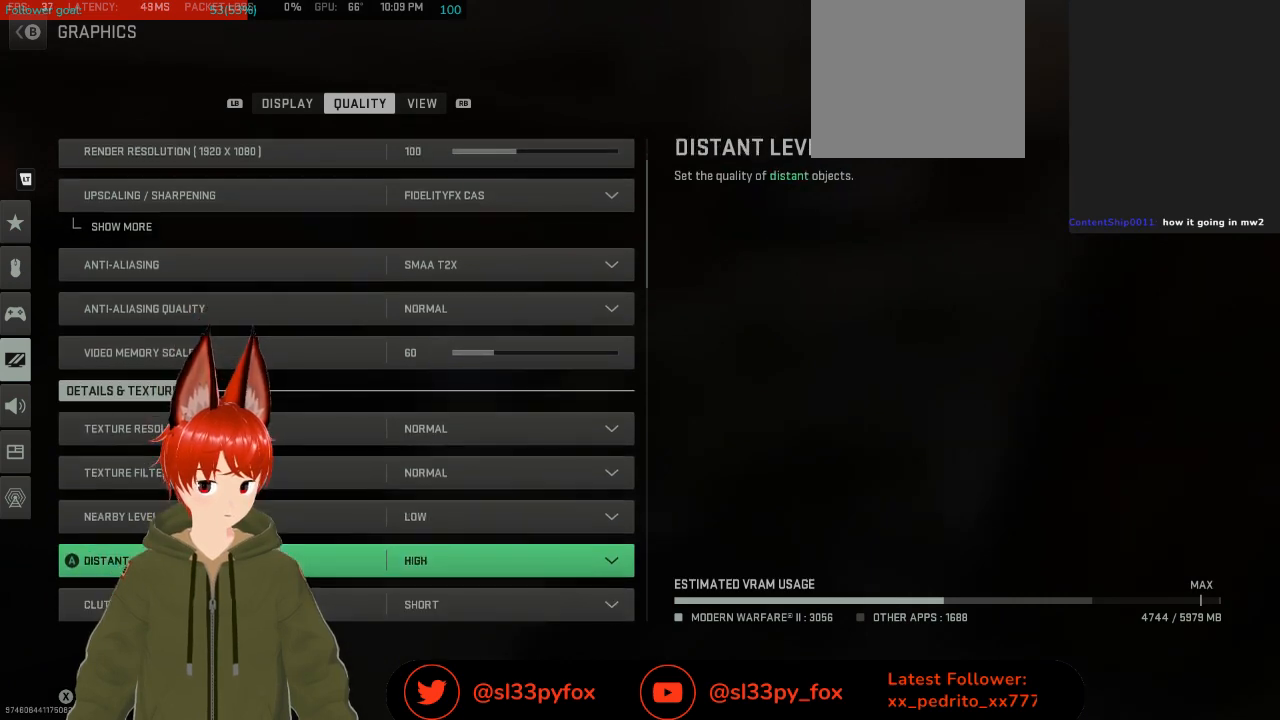
{"buttons": [], "left_stick": "center", "right_stick": "center", "events": [[200, "DPAD_UP", "down"], [300, "DPAD_UP", "up"]]}
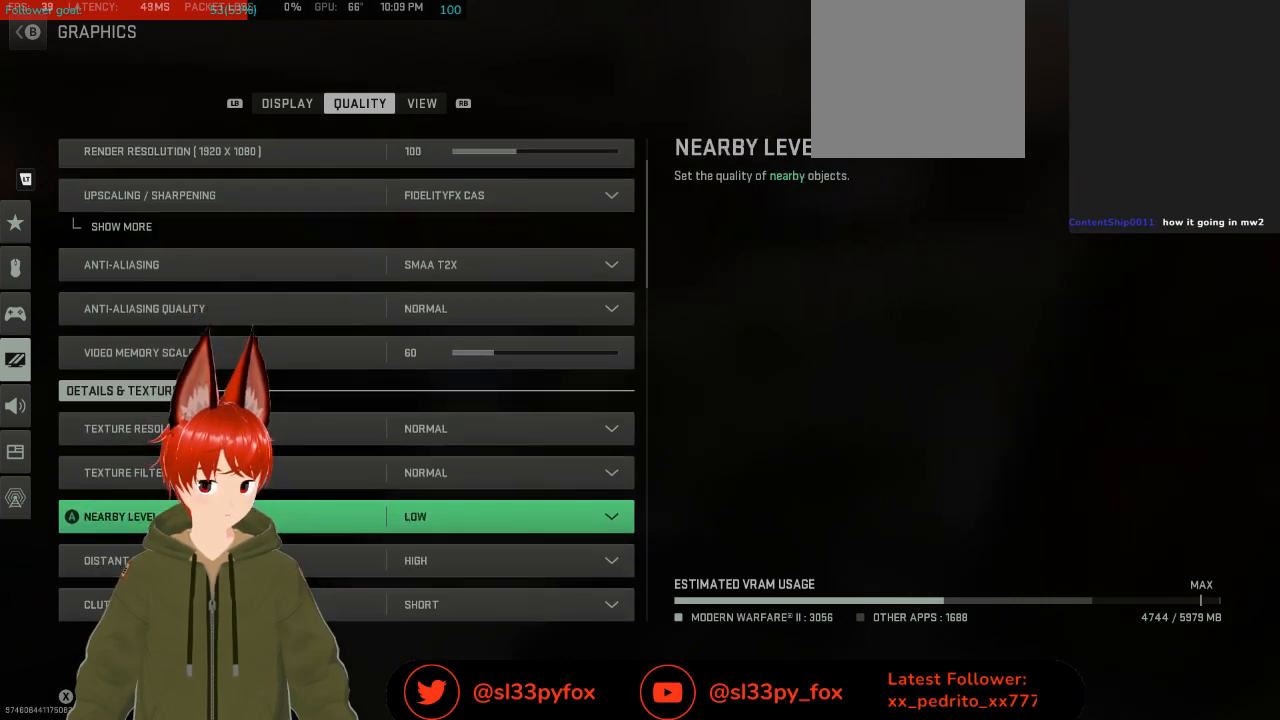
{"buttons": [], "left_stick": "center", "right_stick": "center", "events": [[133, "DPAD_DOWN", "down"], [200, "DPAD_DOWN", "up"]]}
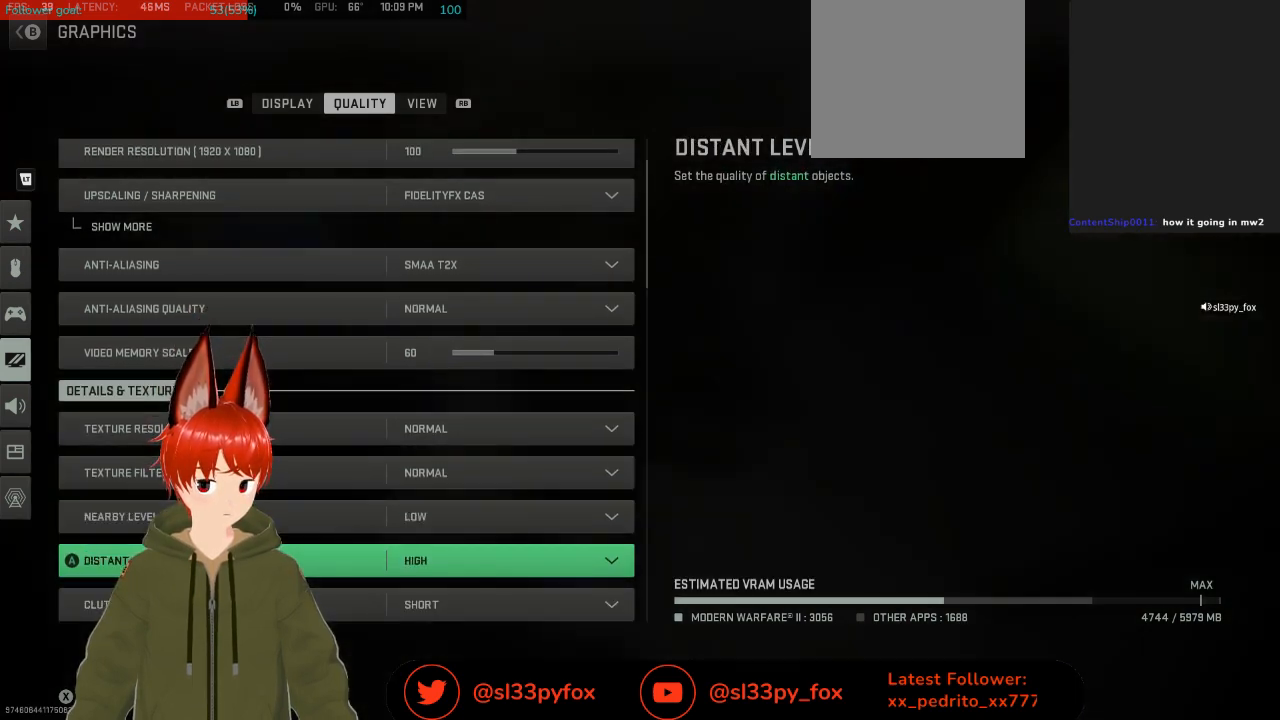
{"buttons": [], "left_stick": "center", "right_stick": "center", "events": []}
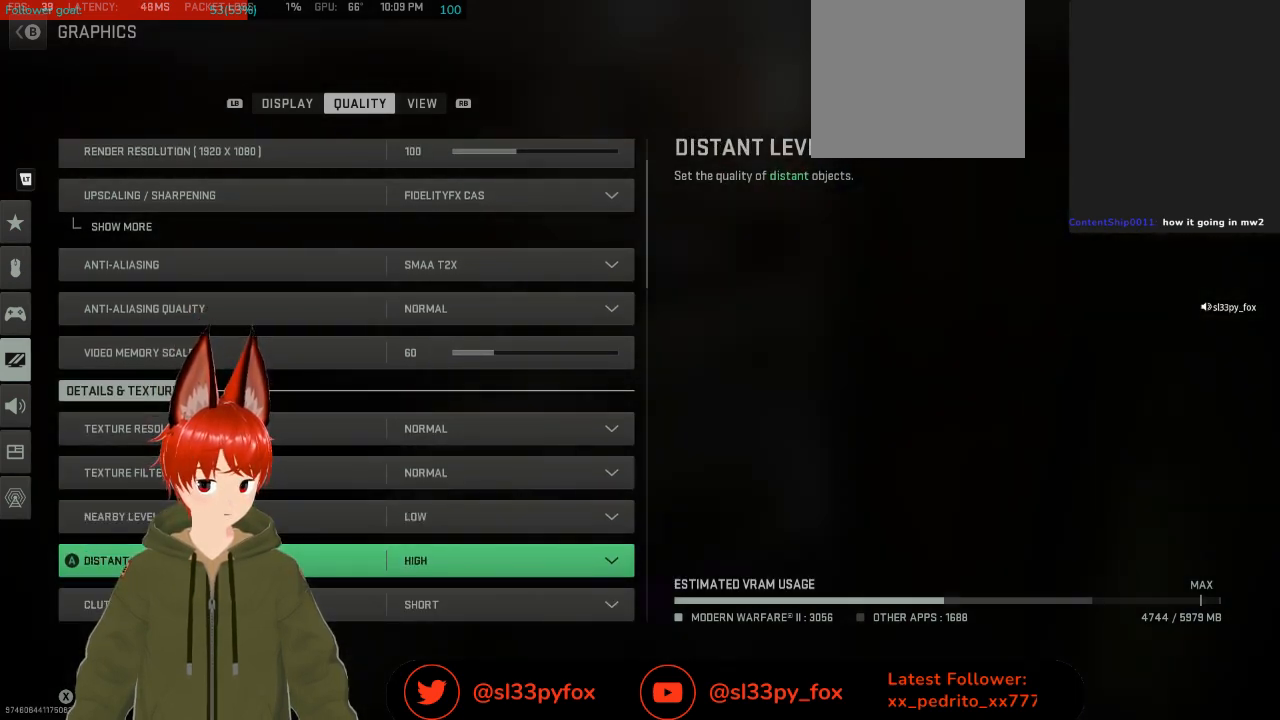
{"buttons": [], "left_stick": "center", "right_stick": "center", "events": []}
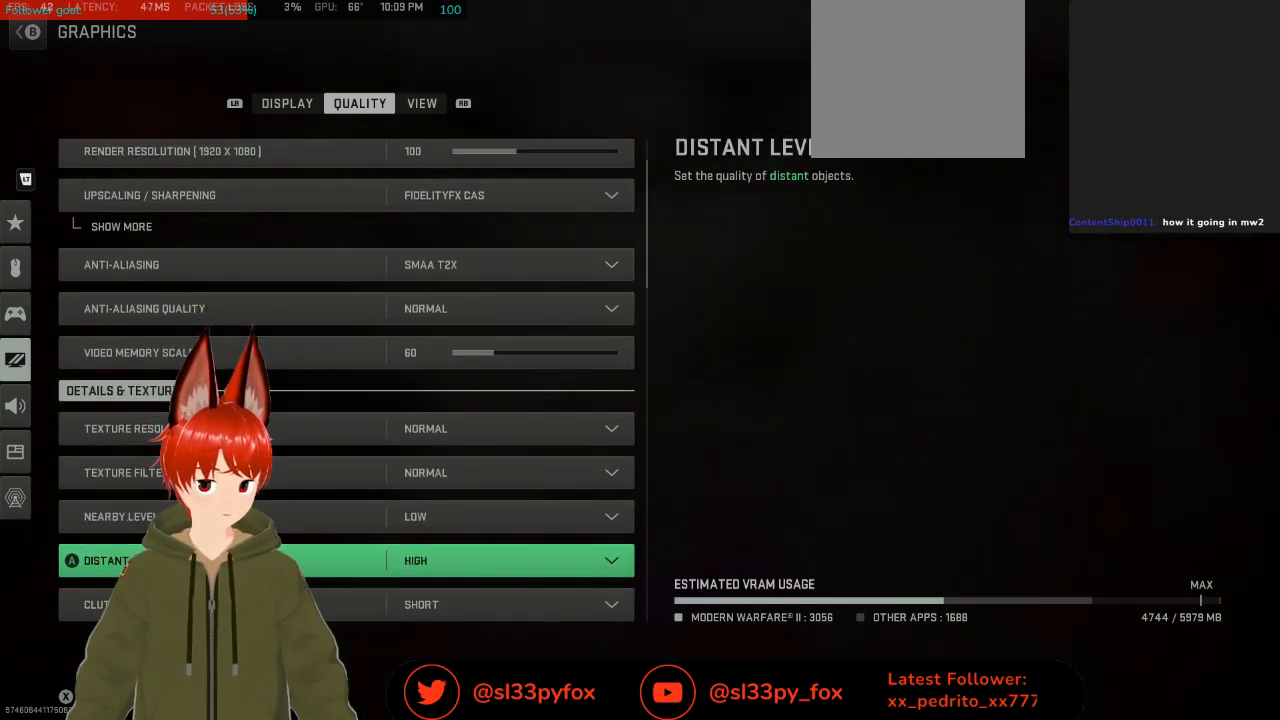
{"buttons": [], "left_stick": "center", "right_stick": "center", "events": [[233, "A", "down"], [300, "A", "up"]]}
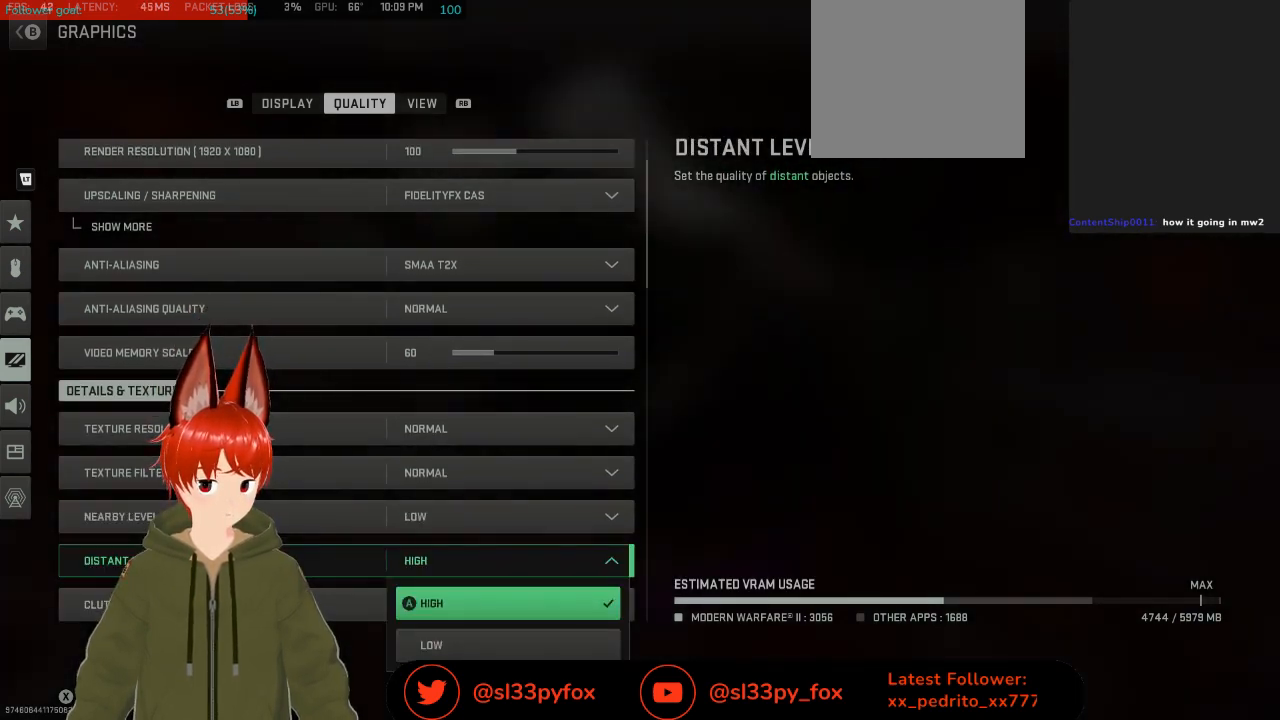
{"buttons": [], "left_stick": "center", "right_stick": "center", "events": []}
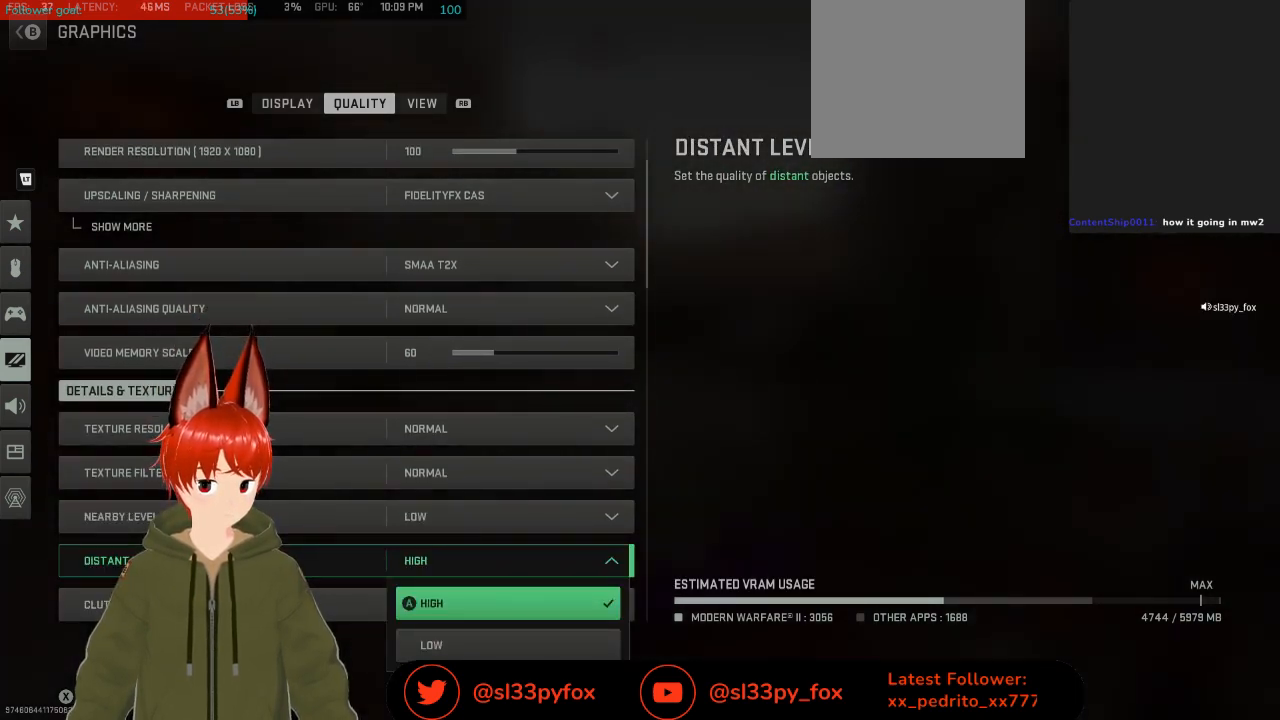
{"buttons": [], "left_stick": "center", "right_stick": "center", "events": [[67, "DPAD_DOWN", "down"], [233, "DPAD_DOWN", "up"]]}
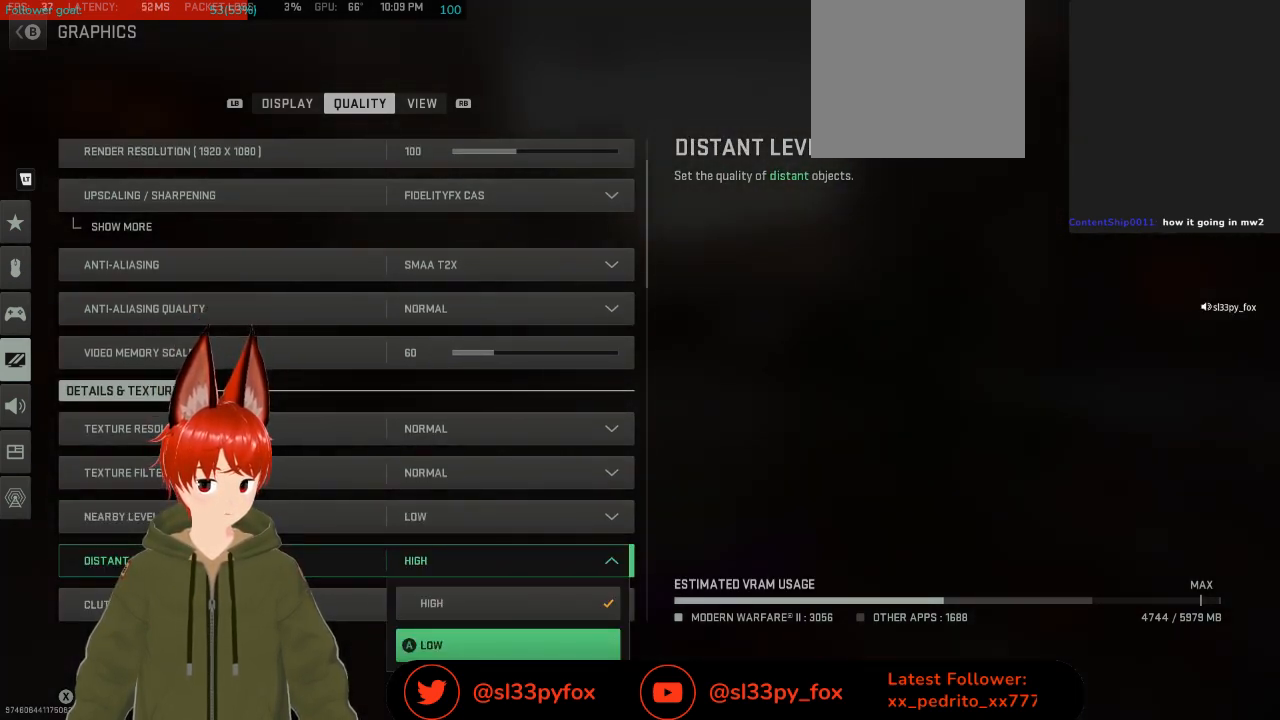
{"buttons": [], "left_stick": "center", "right_stick": "center", "events": []}
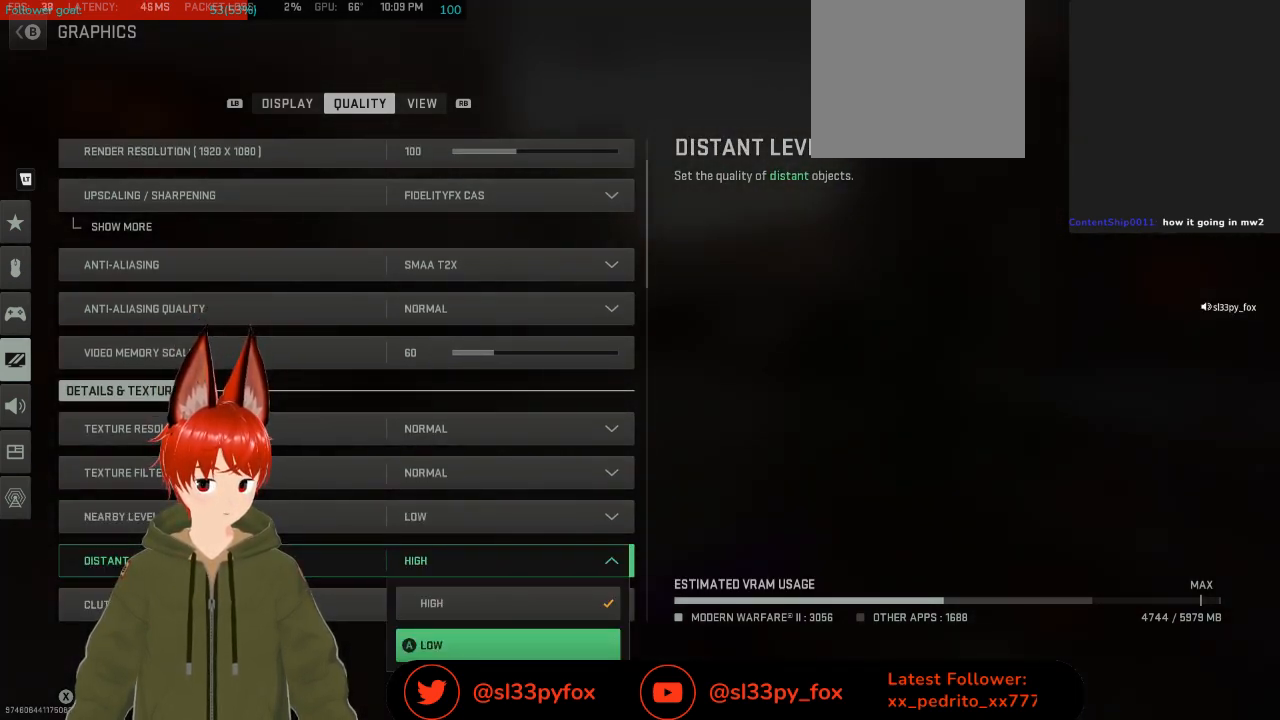
{"buttons": [], "left_stick": "center", "right_stick": "center", "events": []}
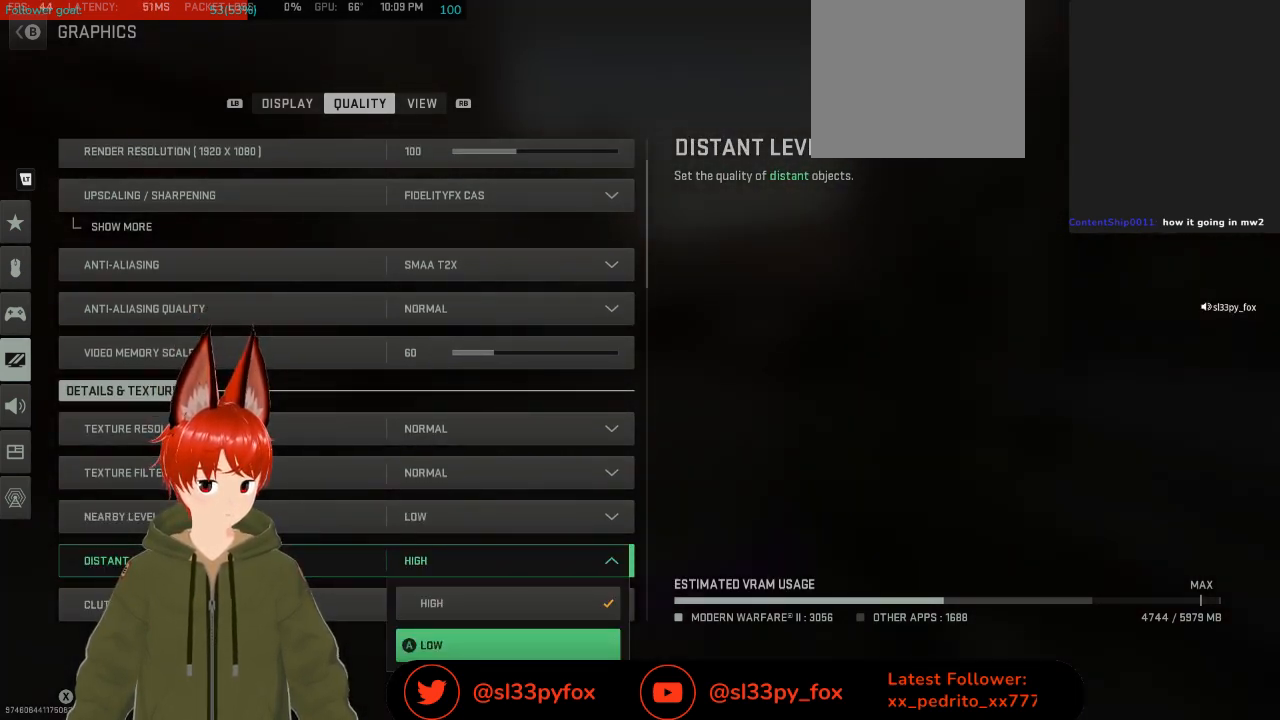
{"buttons": ["A"], "left_stick": "center", "right_stick": "center", "events": [[500, "A", "down"]]}
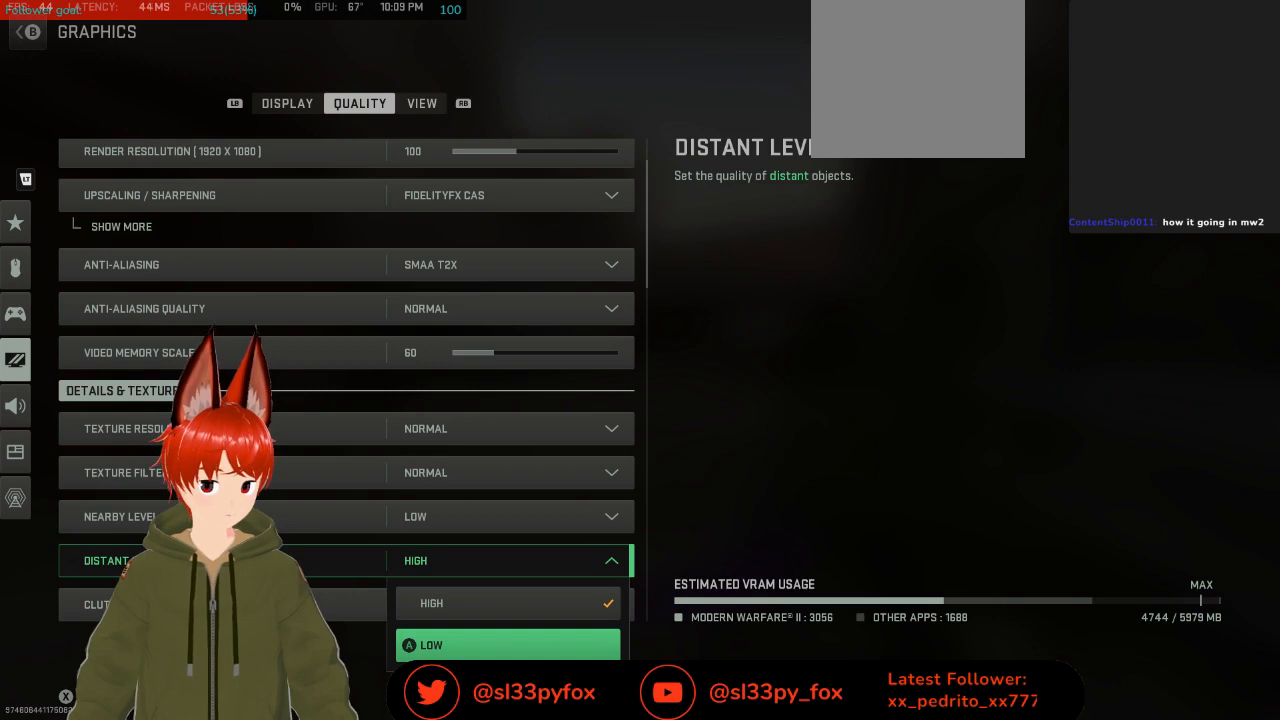
{"buttons": [], "left_stick": "center", "right_stick": "center", "events": [[100, "A", "up"]]}
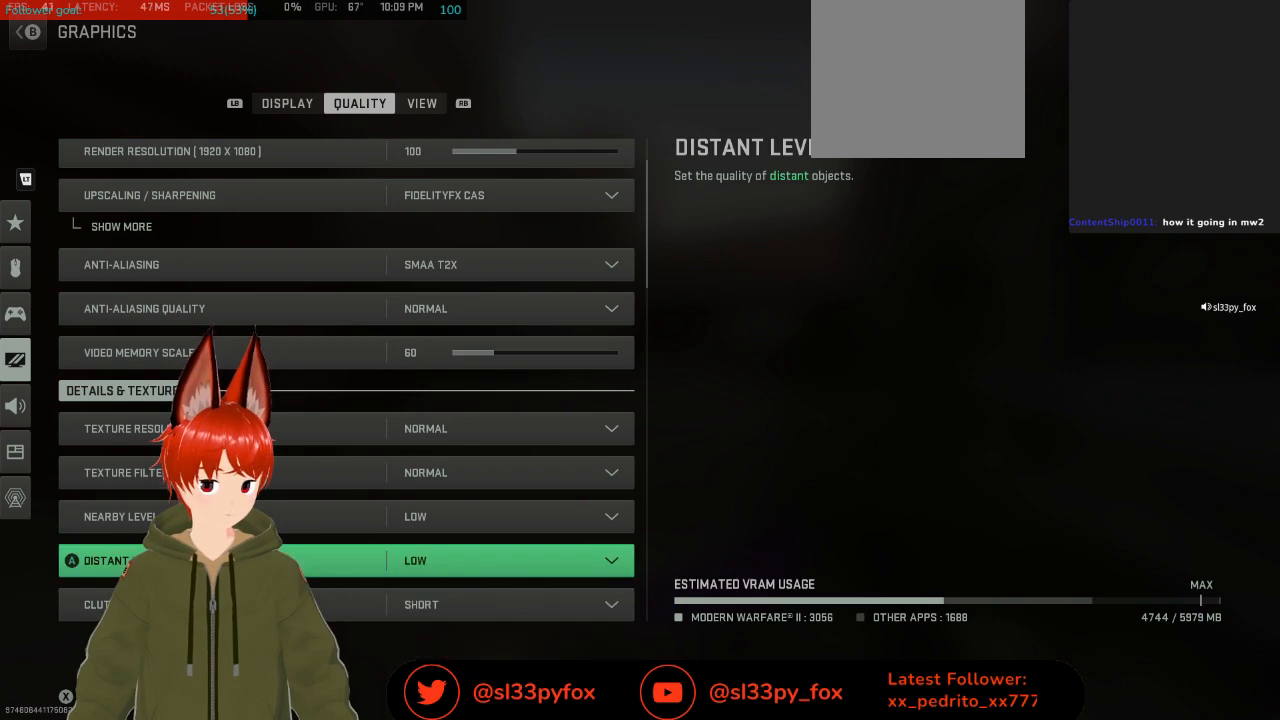
{"buttons": [], "left_stick": "center", "right_stick": "center", "events": []}
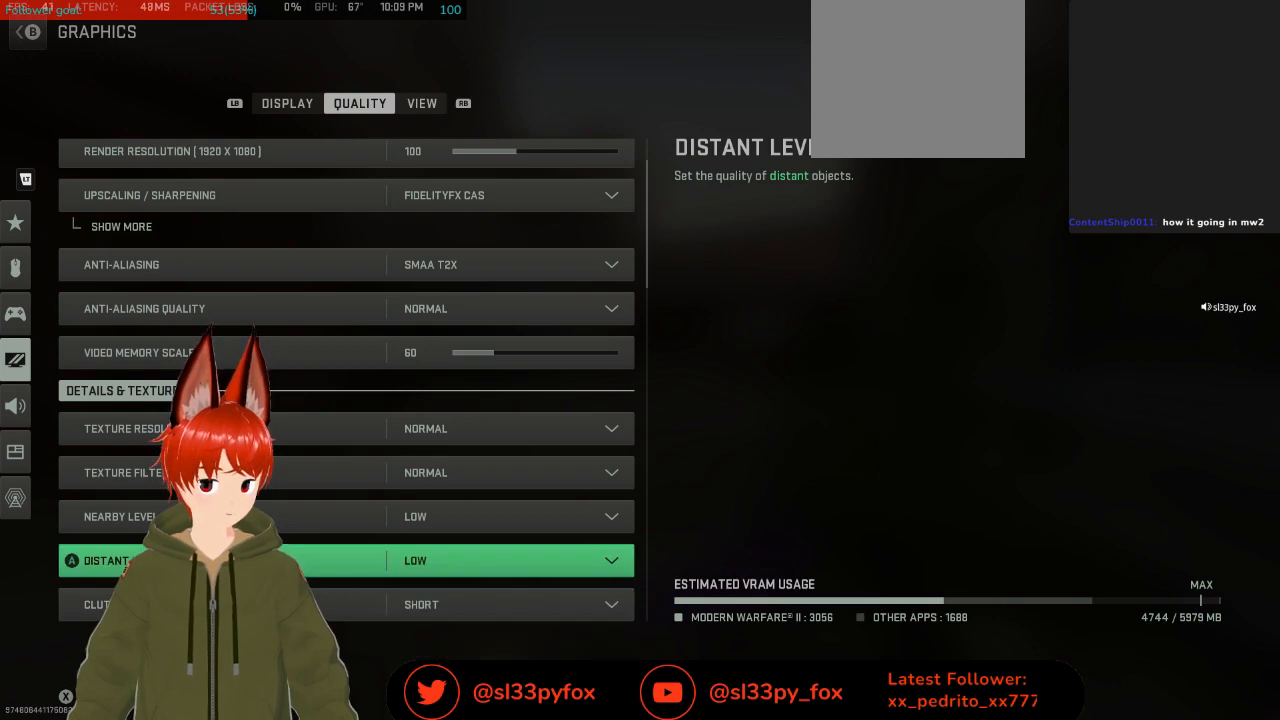
{"buttons": [], "left_stick": "center", "right_stick": "center", "events": [[200, "A", "down"], [367, "A", "up"]]}
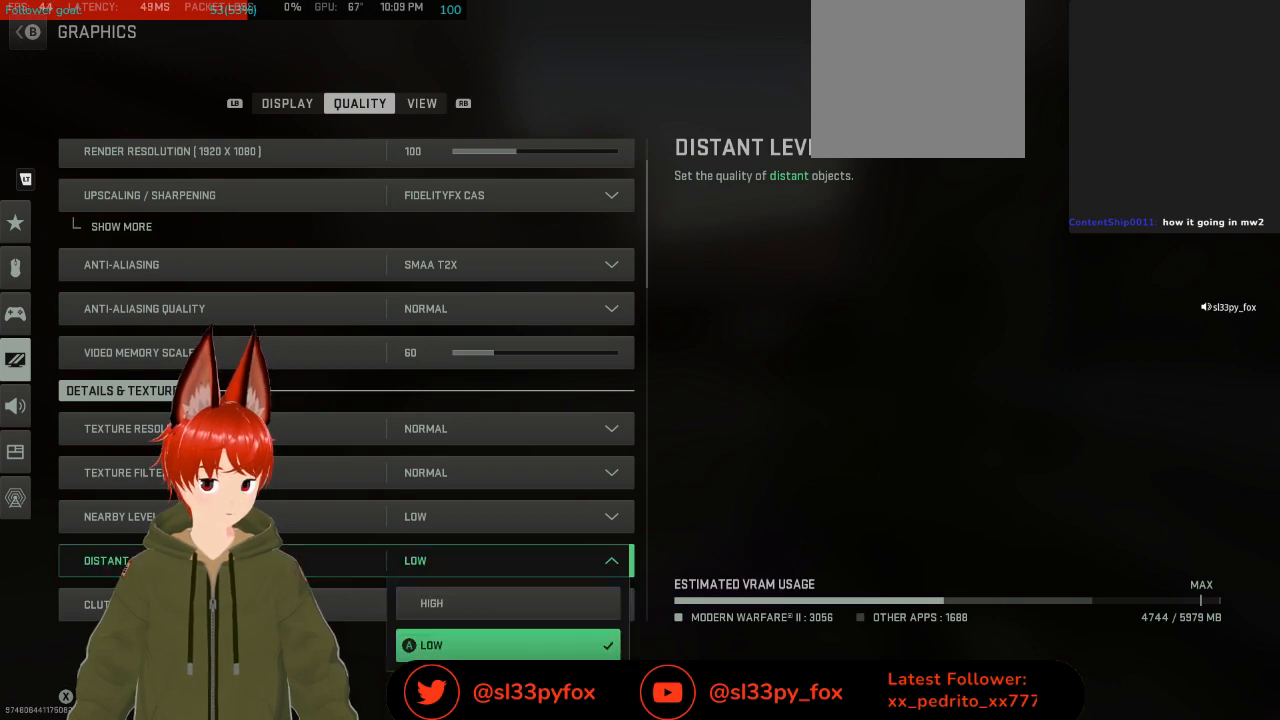
{"buttons": [], "left_stick": "center", "right_stick": "center", "events": []}
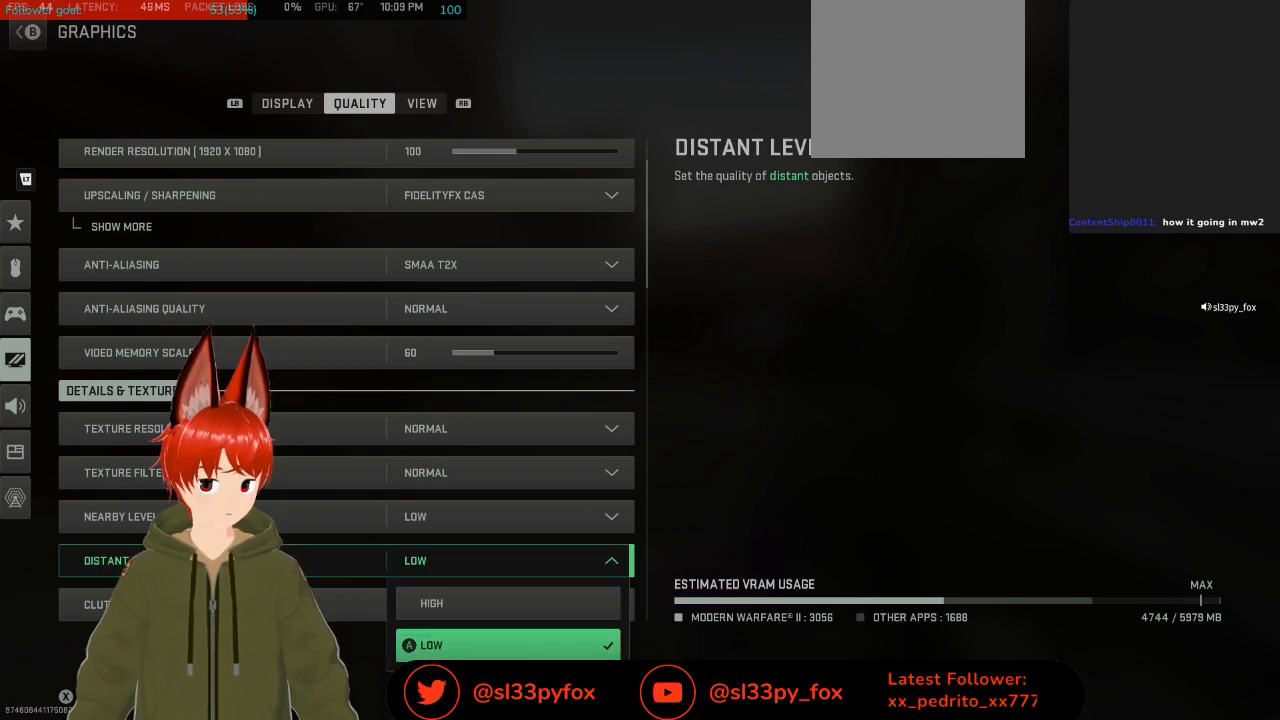
{"buttons": [], "left_stick": "center", "right_stick": "center", "events": [[267, "B", "down"], [333, "B", "up"]]}
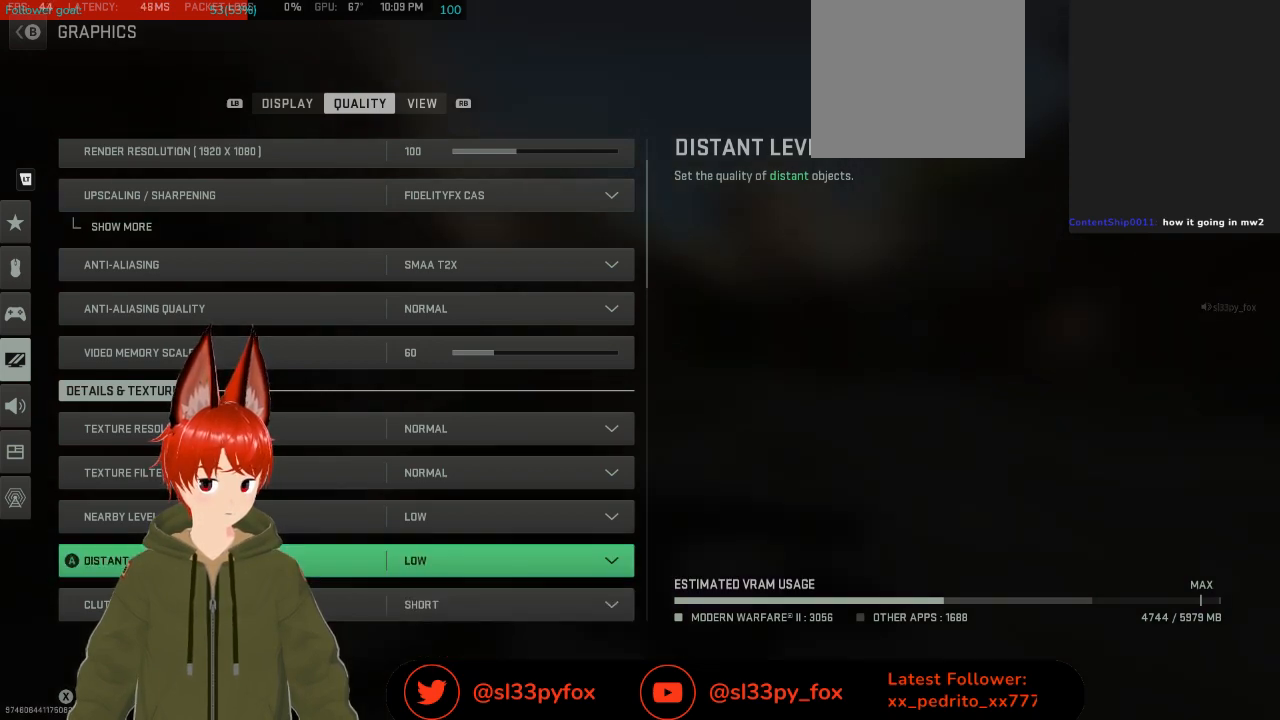
{"buttons": [], "left_stick": "center", "right_stick": "center", "events": [[267, "DPAD_DOWN", "down"], [367, "DPAD_DOWN", "up"]]}
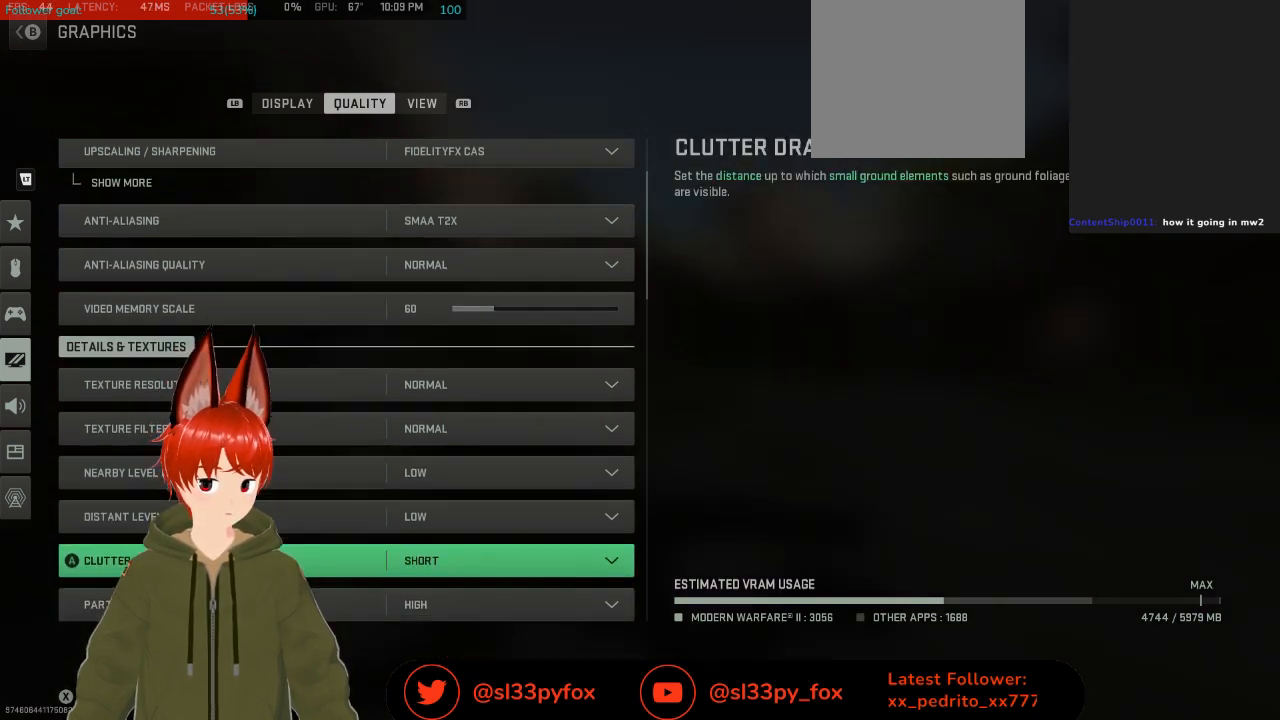
{"buttons": [], "left_stick": "center", "right_stick": "center", "events": [[133, "DPAD_DOWN", "down"], [200, "DPAD_DOWN", "up"], [300, "DPAD_DOWN", "down"], [400, "DPAD_DOWN", "up"]]}
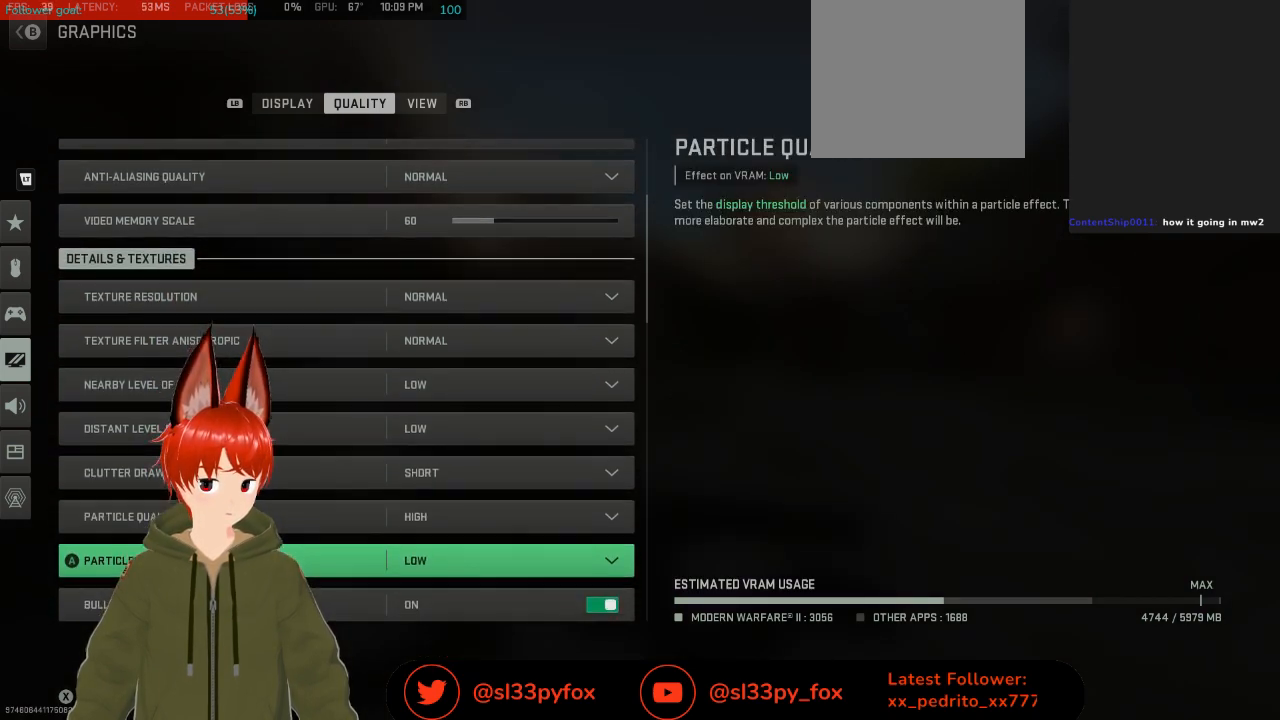
{"buttons": ["DPAD_UP"], "left_stick": "center", "right_stick": "center", "events": [[467, "DPAD_UP", "down"]]}
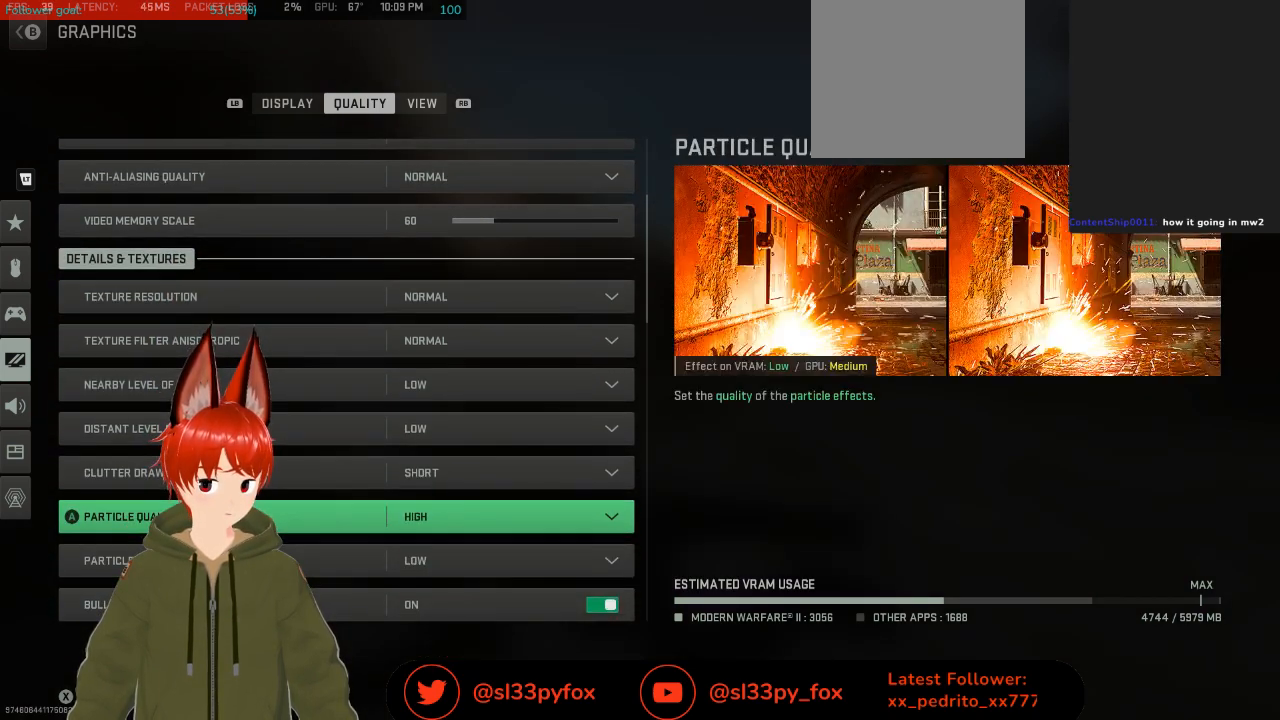
{"buttons": [], "left_stick": "center", "right_stick": "center", "events": [[100, "DPAD_UP", "up"]]}
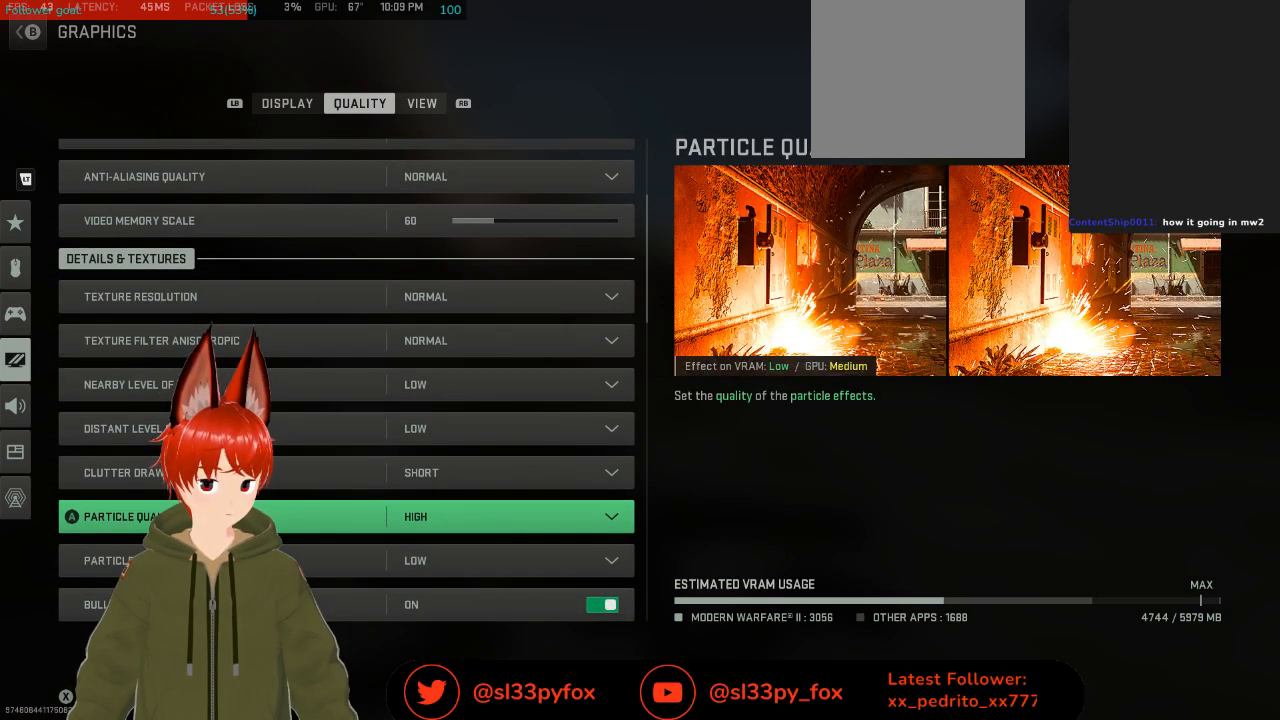
{"buttons": [], "left_stick": "center", "right_stick": "center", "events": [[367, "A", "down"], [467, "A", "up"]]}